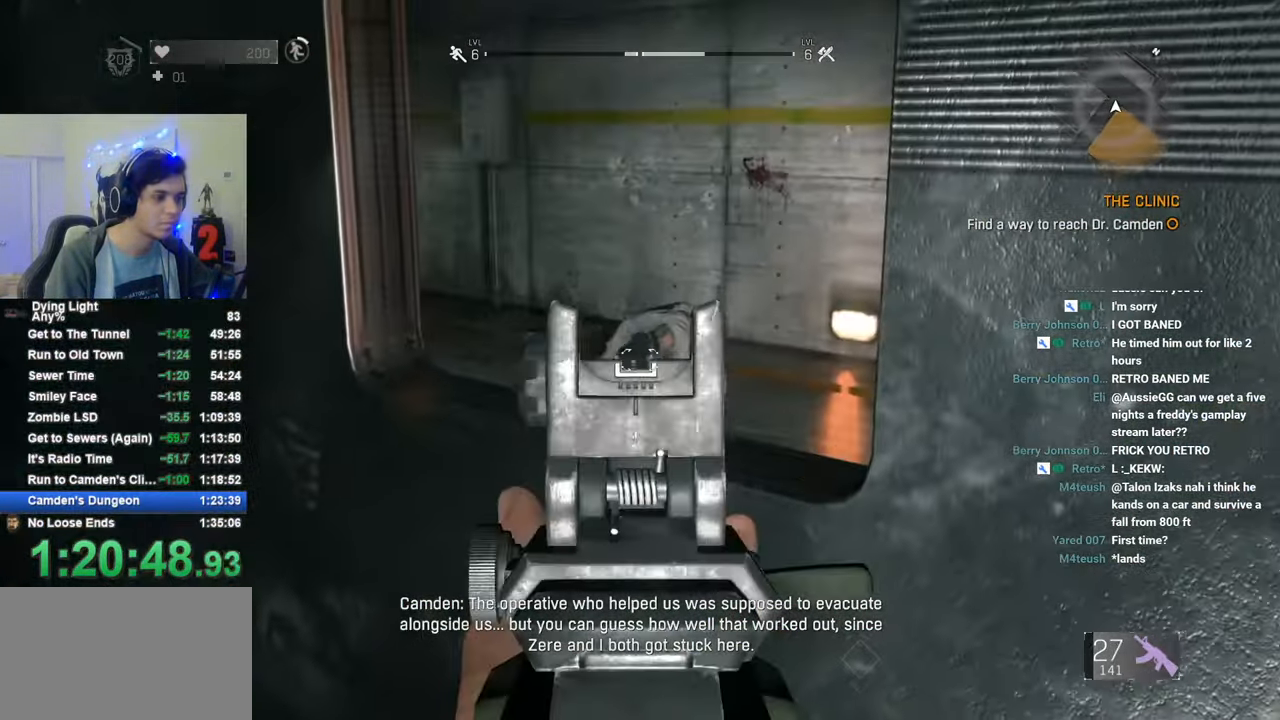
Gameplay with keyboard and mouse; each line is a JSON object with the keys and mouse buttons held at the frame after it. "events" lists presses ("down") and releases ("up") of "1", "2", "3", "4", "5", "a", "alt", "c", "caps_lock", "ctrl", "d", "e", "f", "g", "q", "r", "s", "shift", "space", "t", "tab", "v", "w", "x", "z", "mouse_left", "mouse_wheel" and "mouse_right" between this image and that frame as [ms after this image, input, new state], when the widget could be followed in between. "mouse_left", "mouse_wheel", "mouse_right" = the "left", "wheel", "right" buttons of the "mouse" list. No other keys are recorded. "wheel" means that the mouse wheel is clicked or scrolled. "mouse_move" is the direction in which the mouse moves at that frame (one of eight, or "still"), when it could be read.
{"keys": [], "mouse": [], "mouse_move": "still", "events": [[133, "mouse_left", "down"], [316, "mouse_left", "up"], [416, "mouse_right", "up"]]}
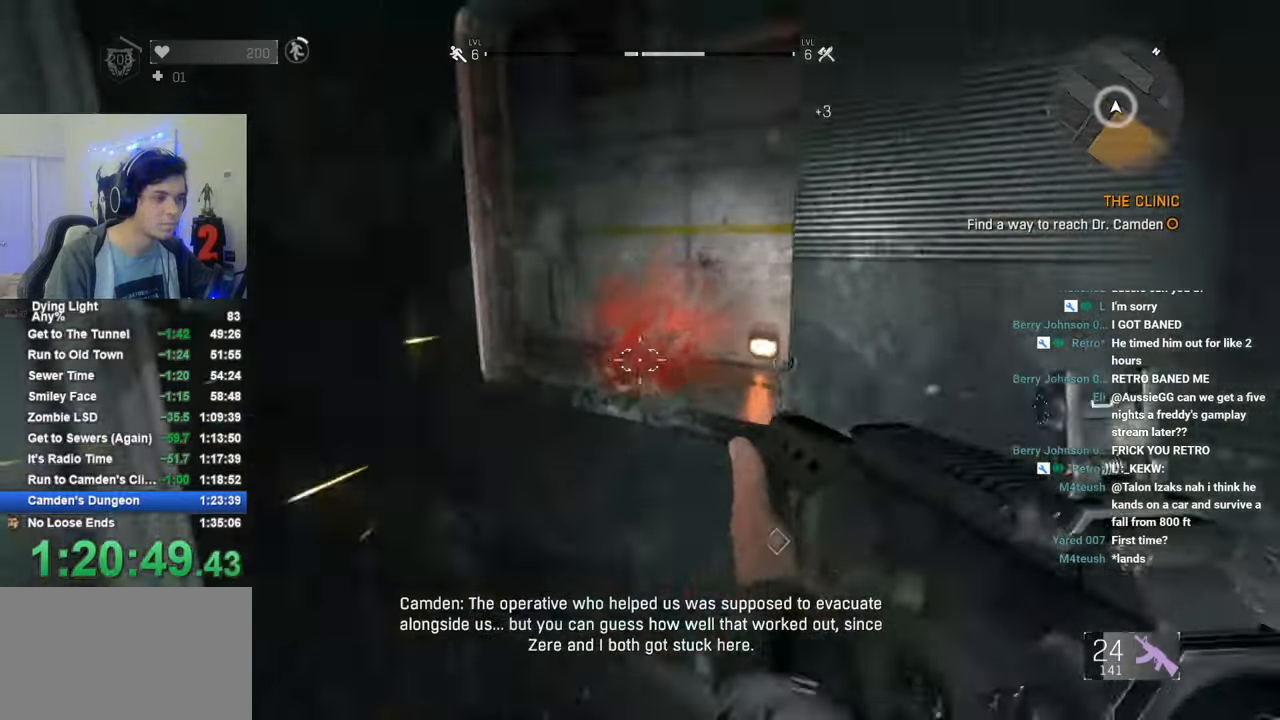
{"keys": ["shift", "w"], "mouse": [], "mouse_move": "right", "events": [[50, "shift", "down"], [50, "w", "down"], [200, "r", "down"], [283, "r", "up"]]}
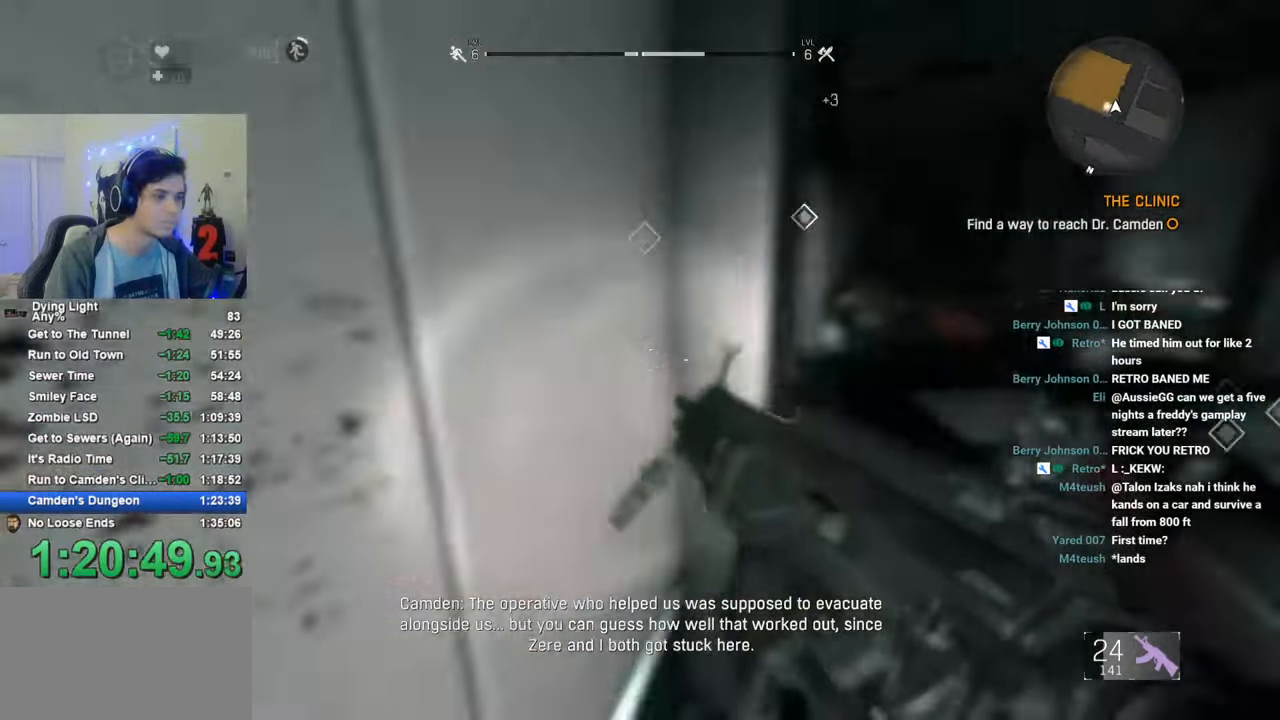
{"keys": ["d", "w"], "mouse": [], "mouse_move": "still", "events": [[33, "d", "down"], [500, "shift", "up"]]}
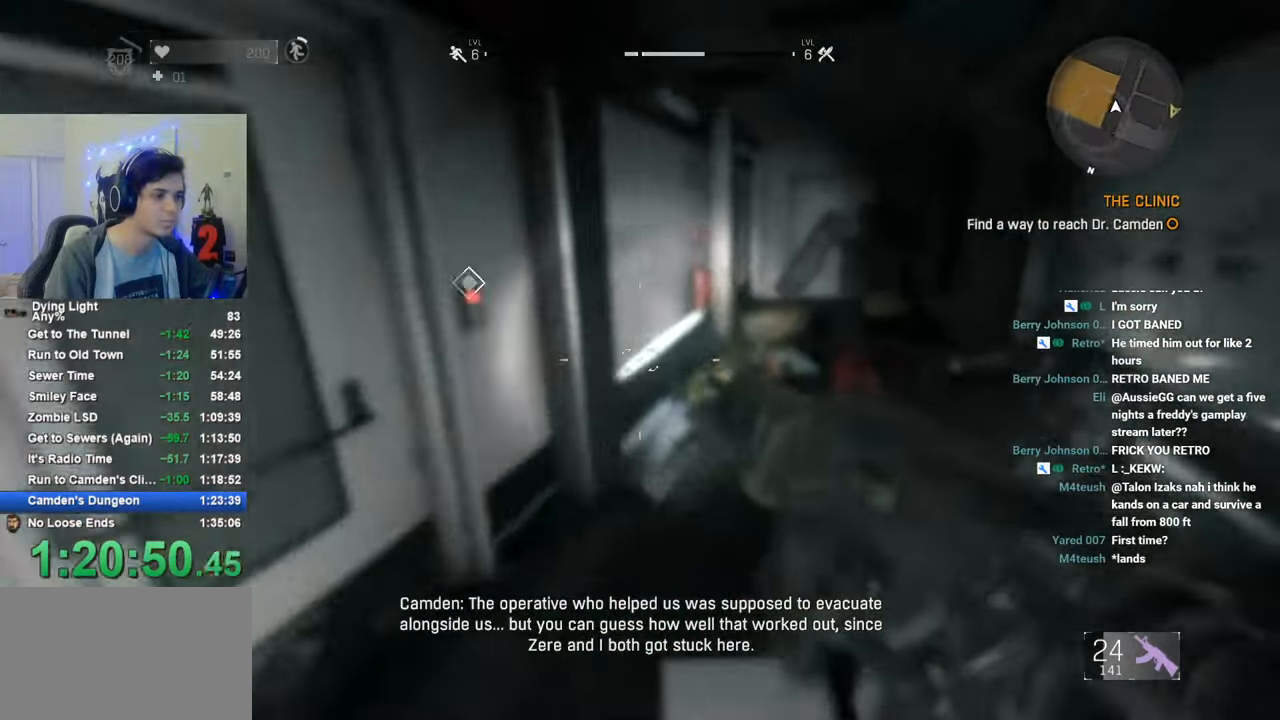
{"keys": ["shift", "w"], "mouse": [], "mouse_move": "still", "events": [[50, "w", "up"], [83, "d", "up"], [233, "w", "down"], [283, "shift", "down"]]}
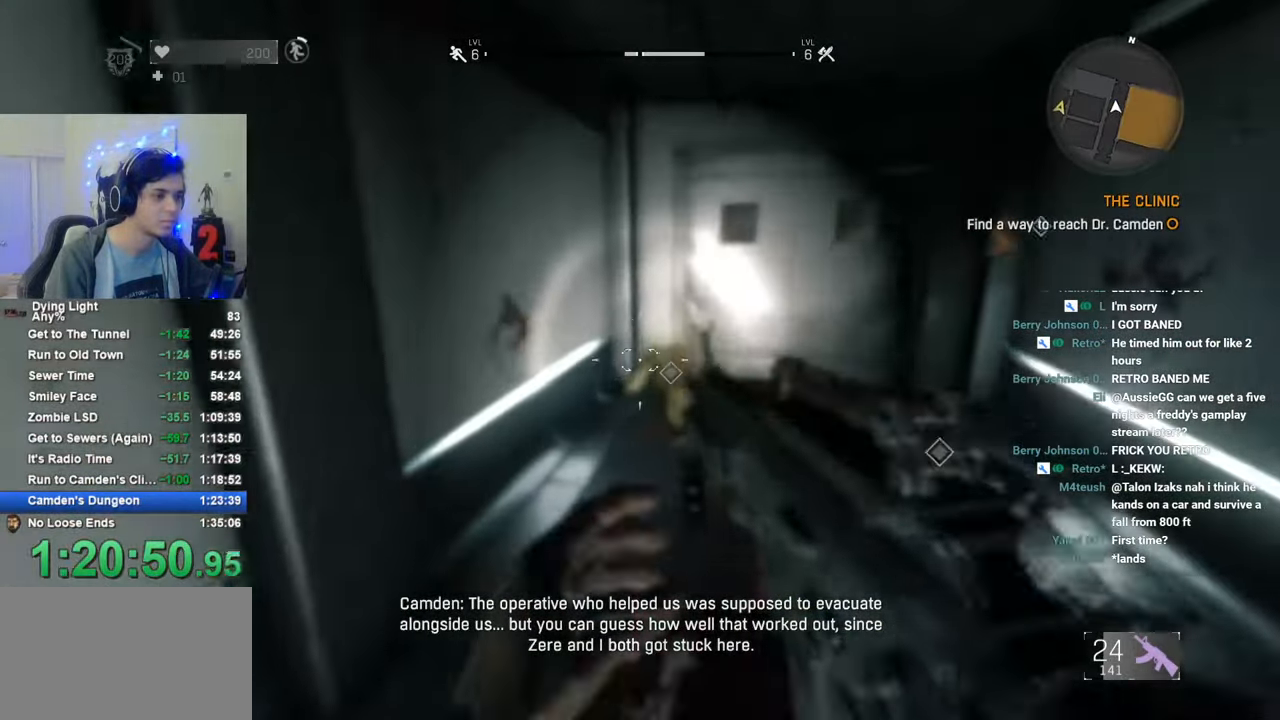
{"keys": ["shift", "w"], "mouse": [], "mouse_move": "still", "events": []}
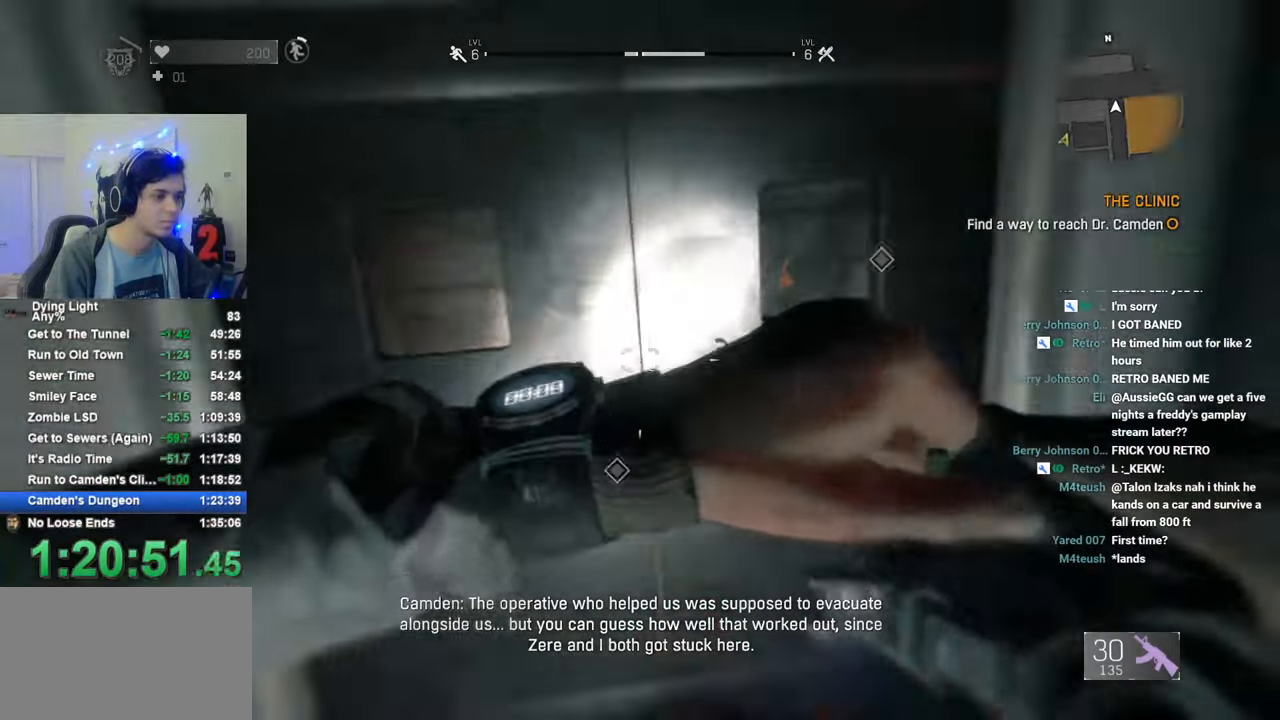
{"keys": [], "mouse": [], "mouse_move": "right", "events": [[66, "a", "down"], [166, "a", "up"], [166, "shift", "up"], [166, "w", "up"]]}
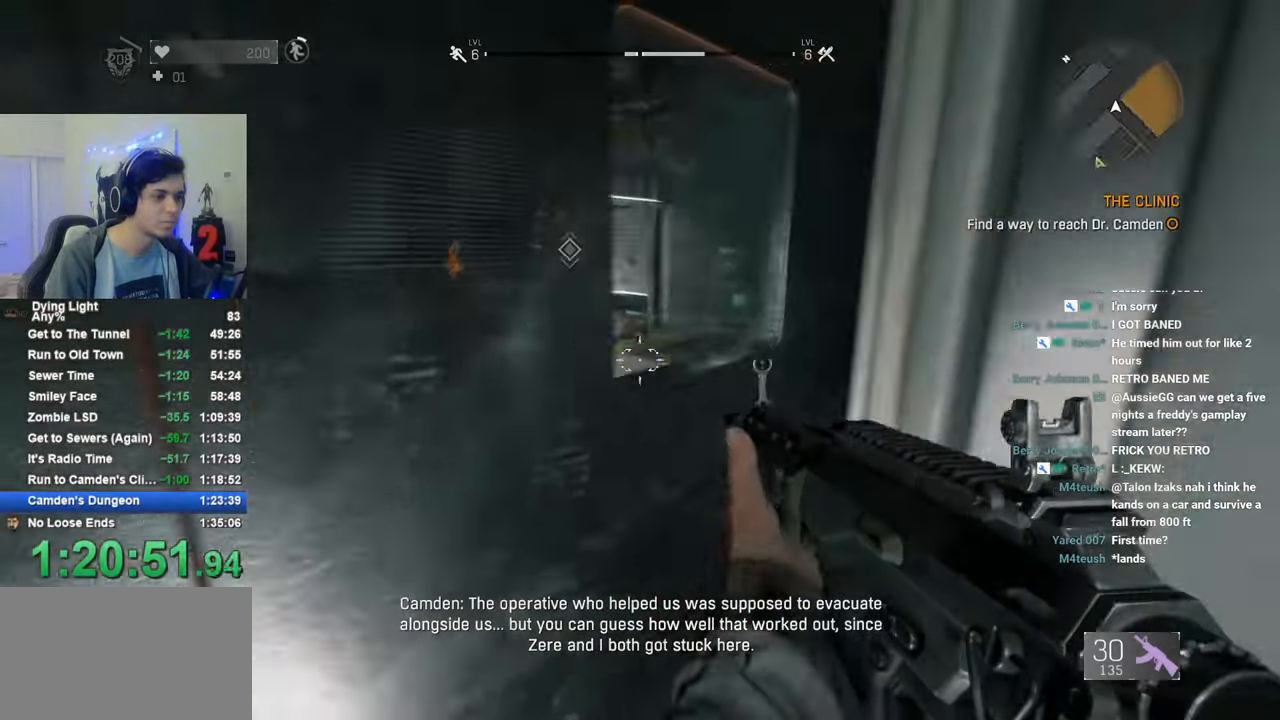
{"keys": ["1"], "mouse": [], "mouse_move": "still", "events": [[466, "1", "down"]]}
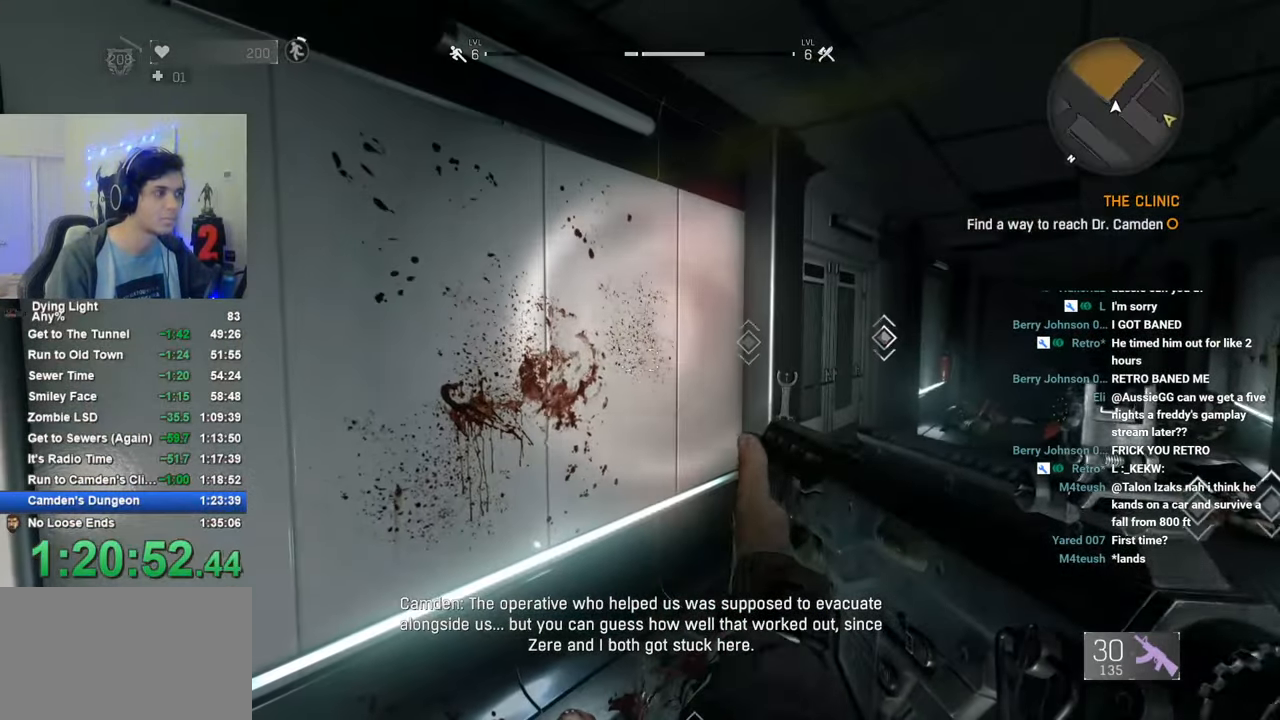
{"keys": [], "mouse": [], "mouse_move": "still", "events": [[200, "1", "up"]]}
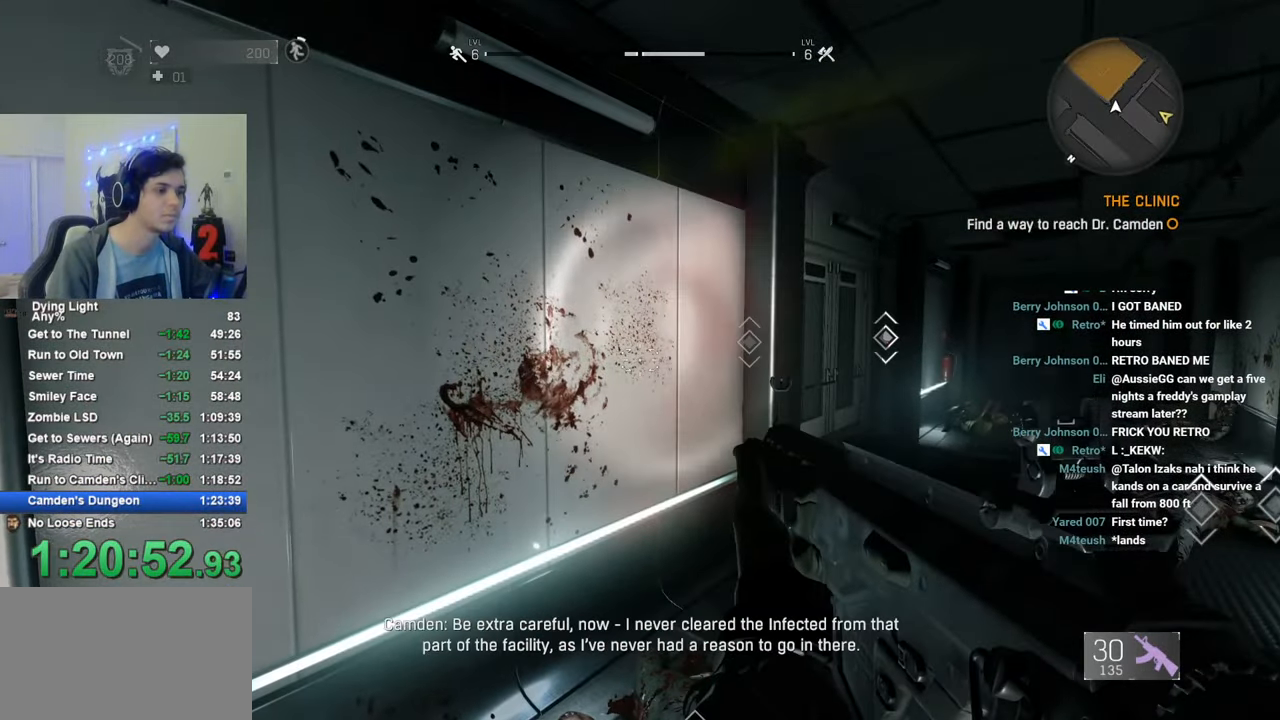
{"keys": ["tab"], "mouse": [], "mouse_move": "left", "events": [[266, "tab", "down"]]}
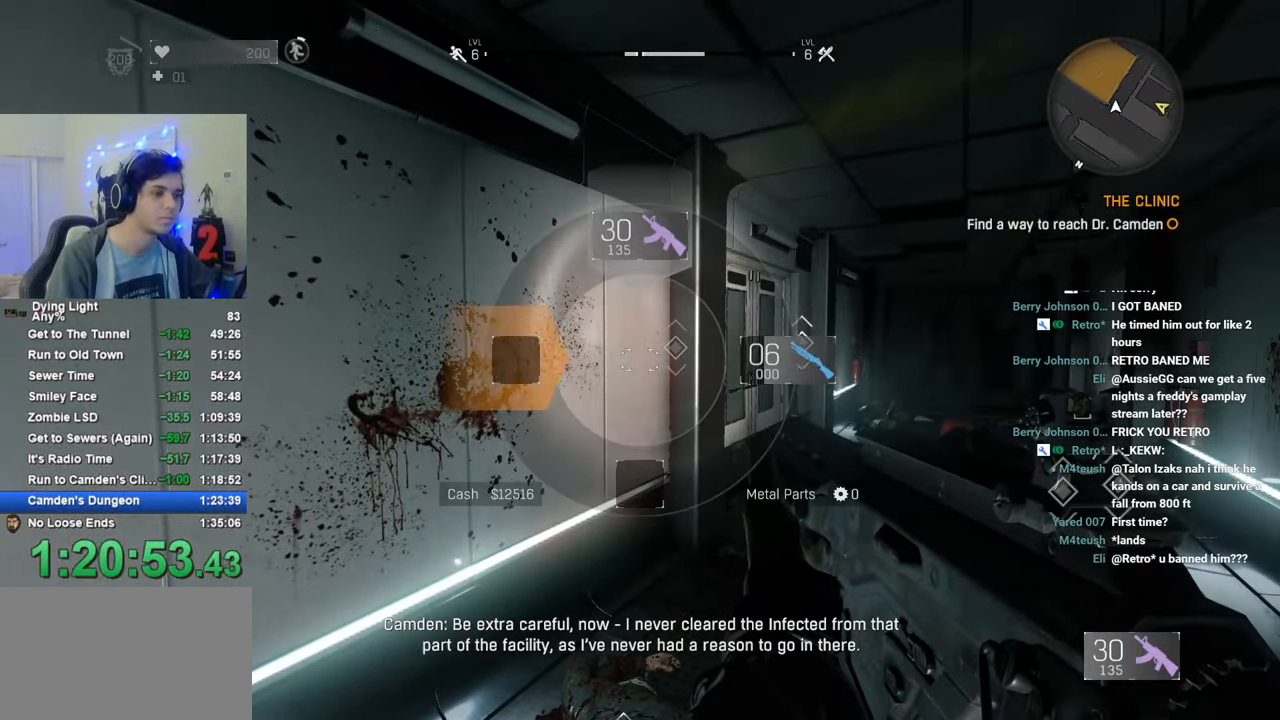
{"keys": [], "mouse": [], "mouse_move": "still", "events": [[416, "tab", "up"]]}
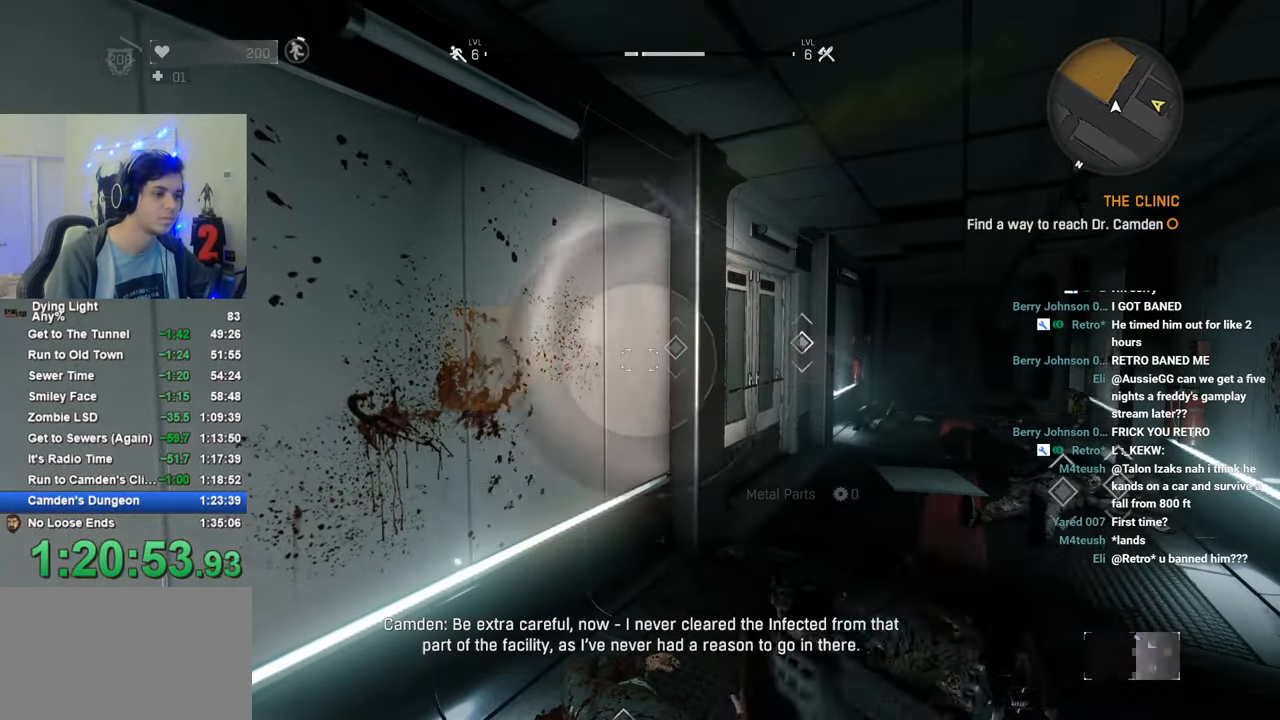
{"keys": [], "mouse": [], "mouse_move": "still", "events": []}
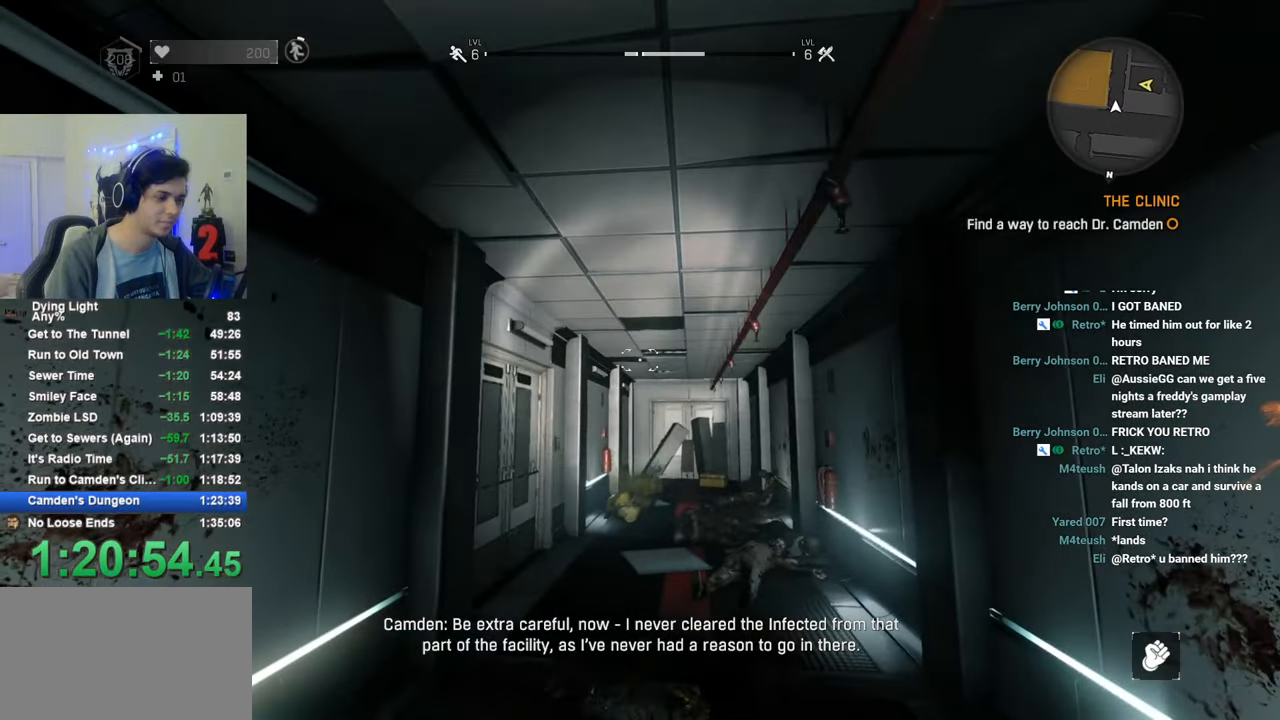
{"keys": [], "mouse": [], "mouse_move": "still", "events": []}
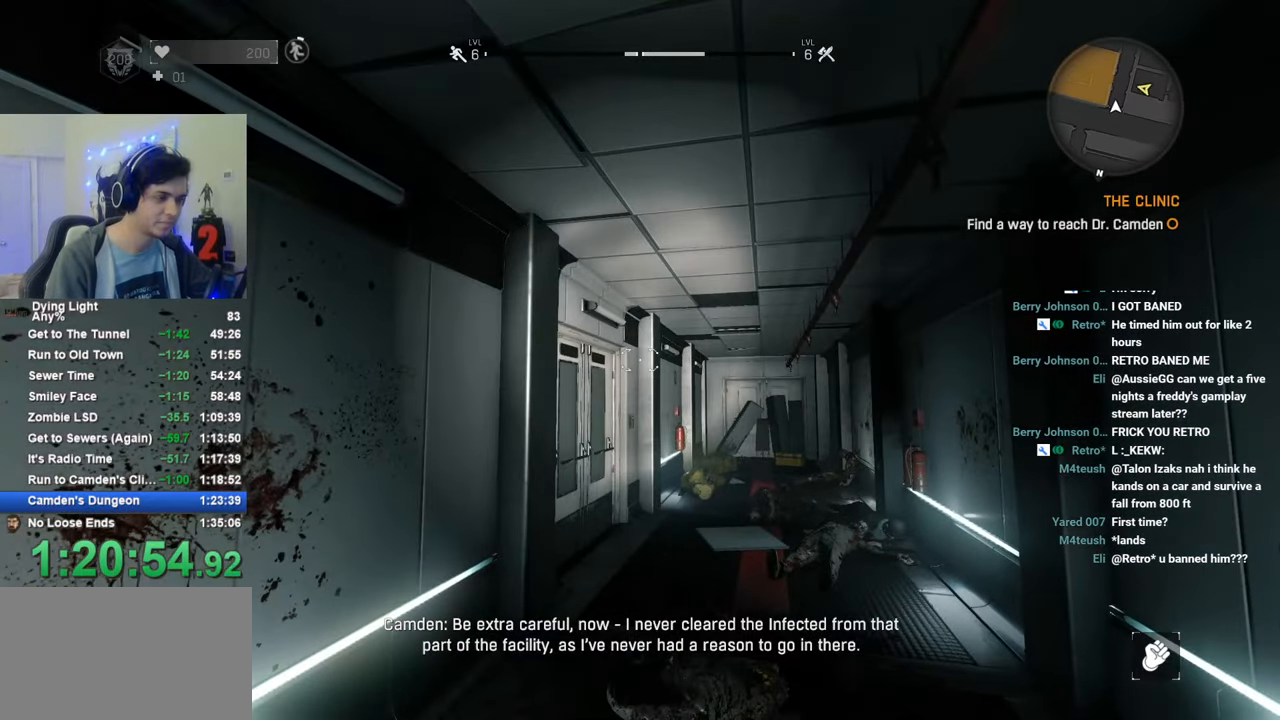
{"keys": [], "mouse": [], "mouse_move": "still", "events": [[133, "1", "down"], [316, "1", "up"]]}
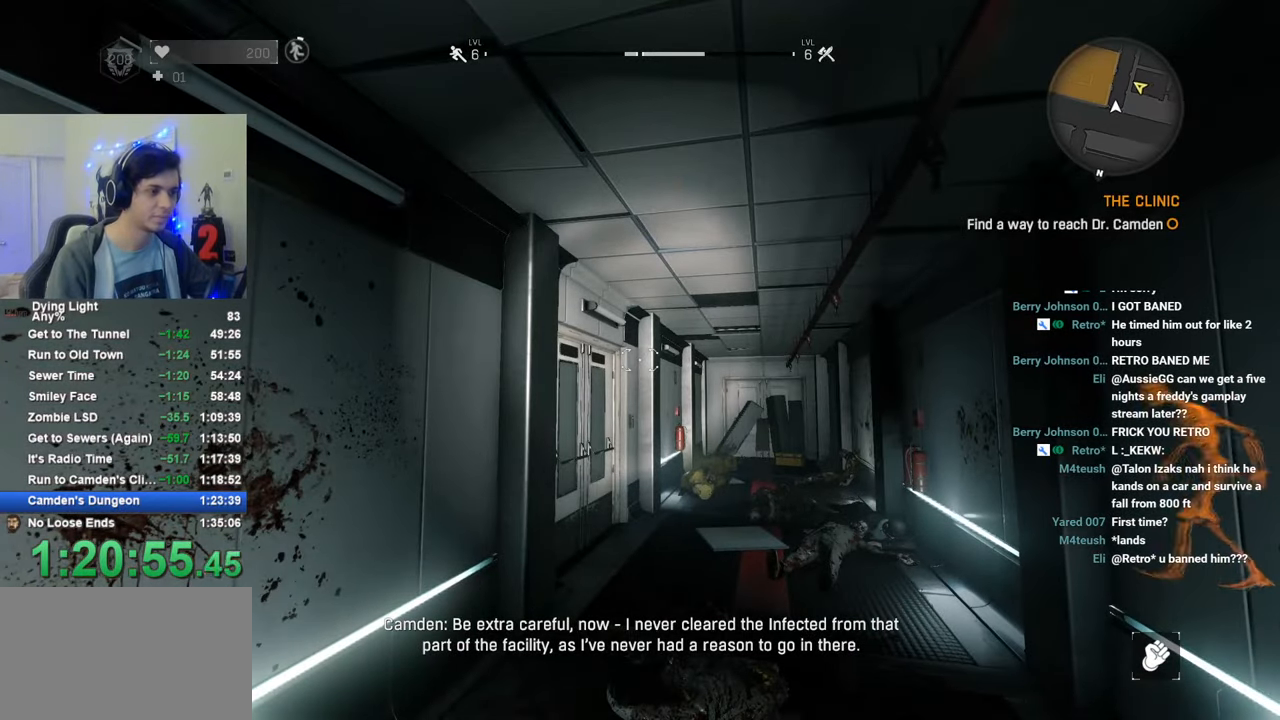
{"keys": [], "mouse": [], "mouse_move": "still", "events": [[16, "caps_lock", "down"], [66, "caps_lock", "up"], [200, "caps_lock", "down"], [250, "caps_lock", "up"]]}
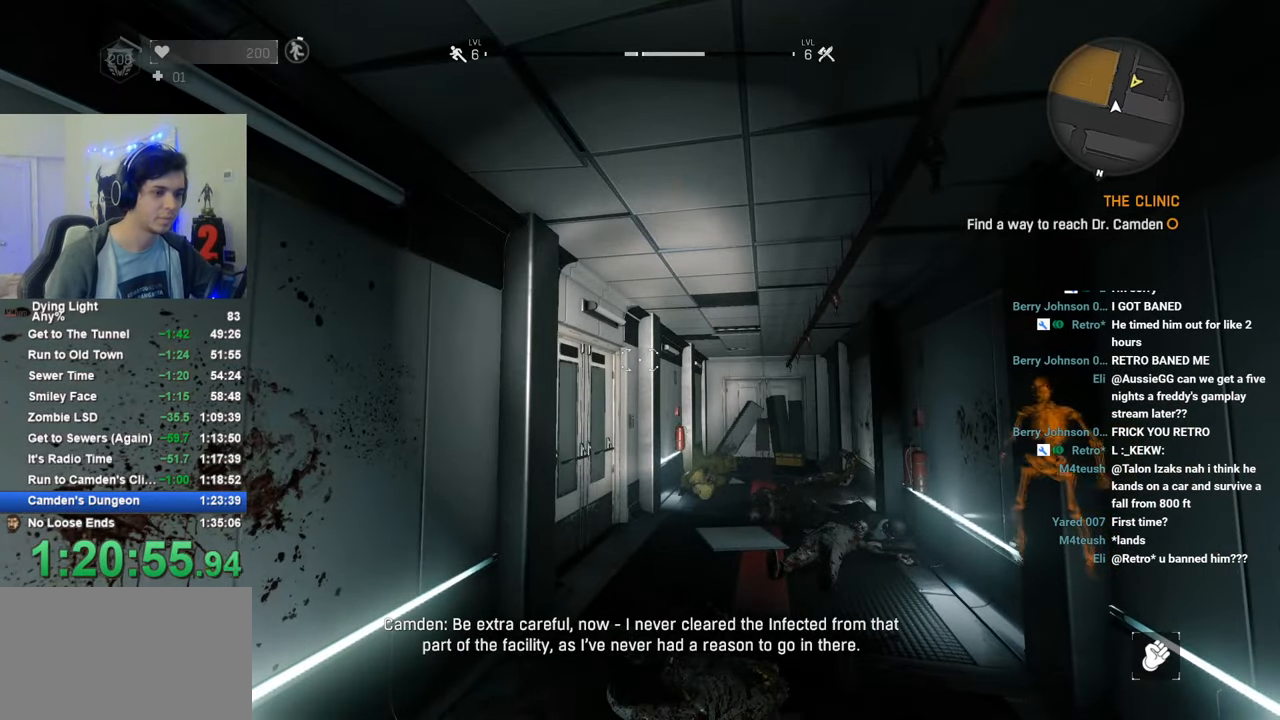
{"keys": [], "mouse": [], "mouse_move": "still", "events": [[266, "caps_lock", "down"], [300, "caps_lock", "up"], [400, "caps_lock", "down"], [500, "caps_lock", "up"]]}
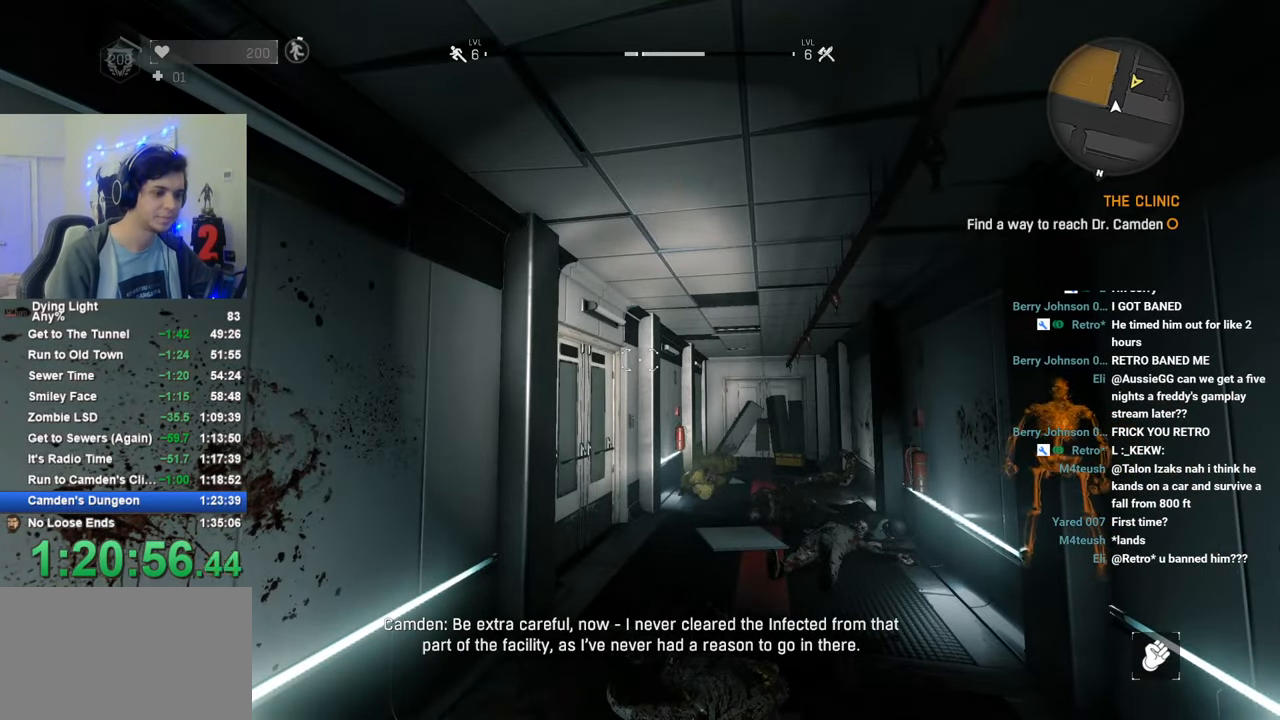
{"keys": [], "mouse": [], "mouse_move": "still", "events": []}
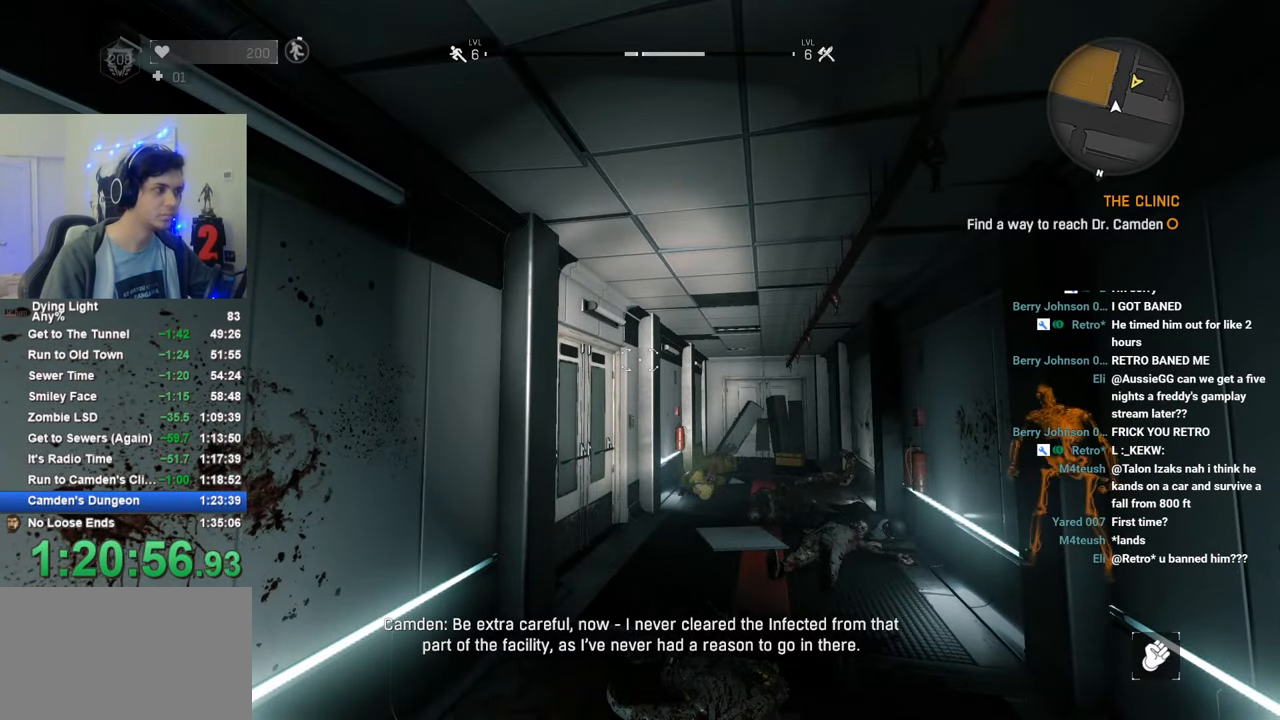
{"keys": [], "mouse": [], "mouse_move": "still", "events": []}
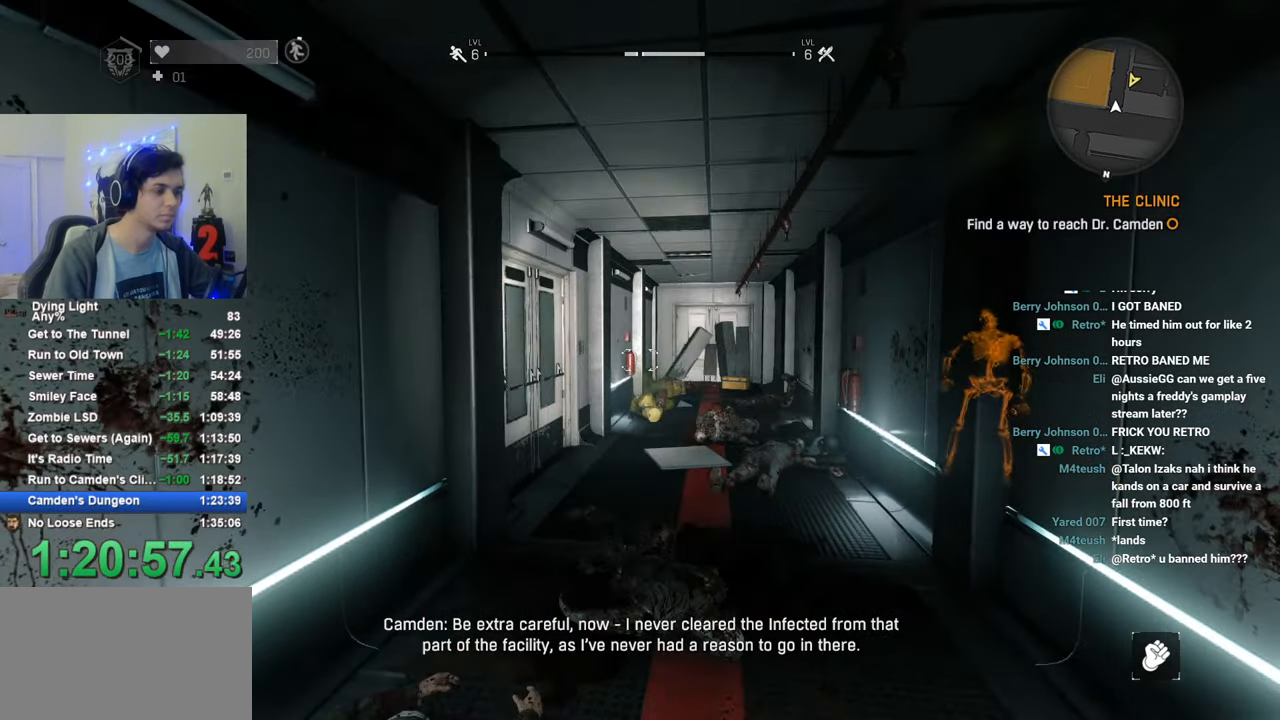
{"keys": [], "mouse": [], "mouse_move": "down-left", "events": []}
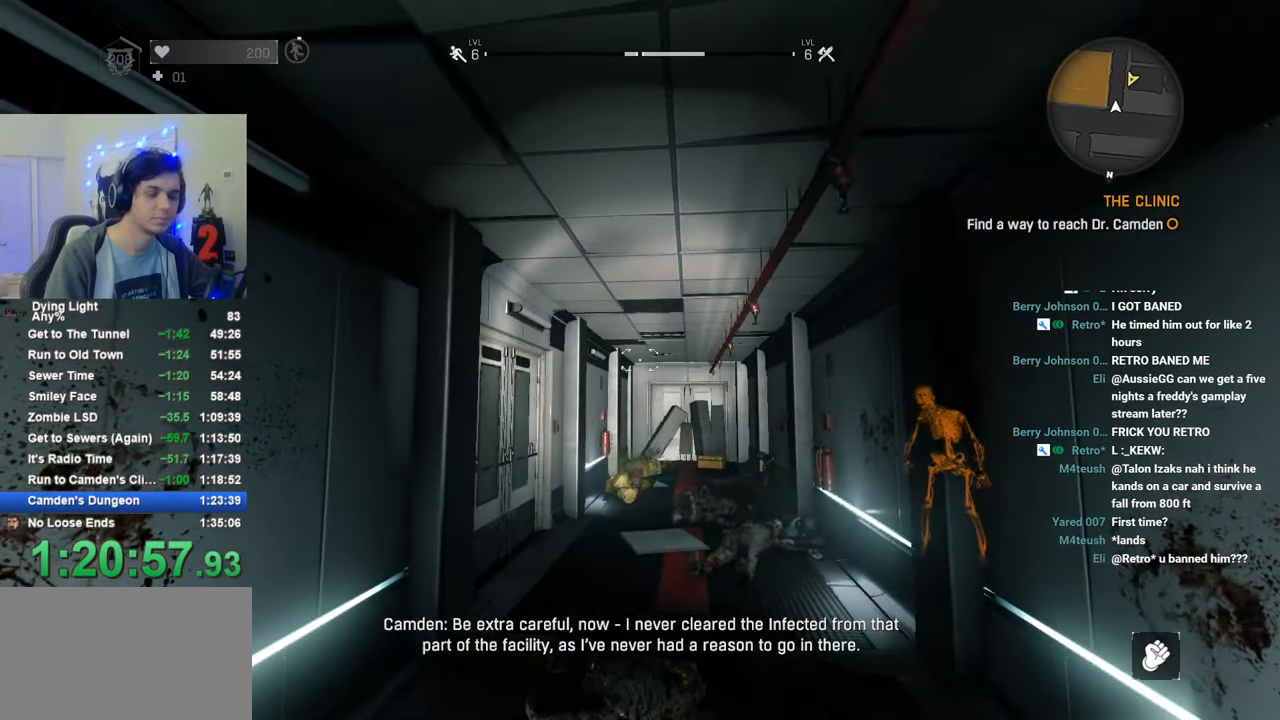
{"keys": [], "mouse": [], "mouse_move": "still", "events": []}
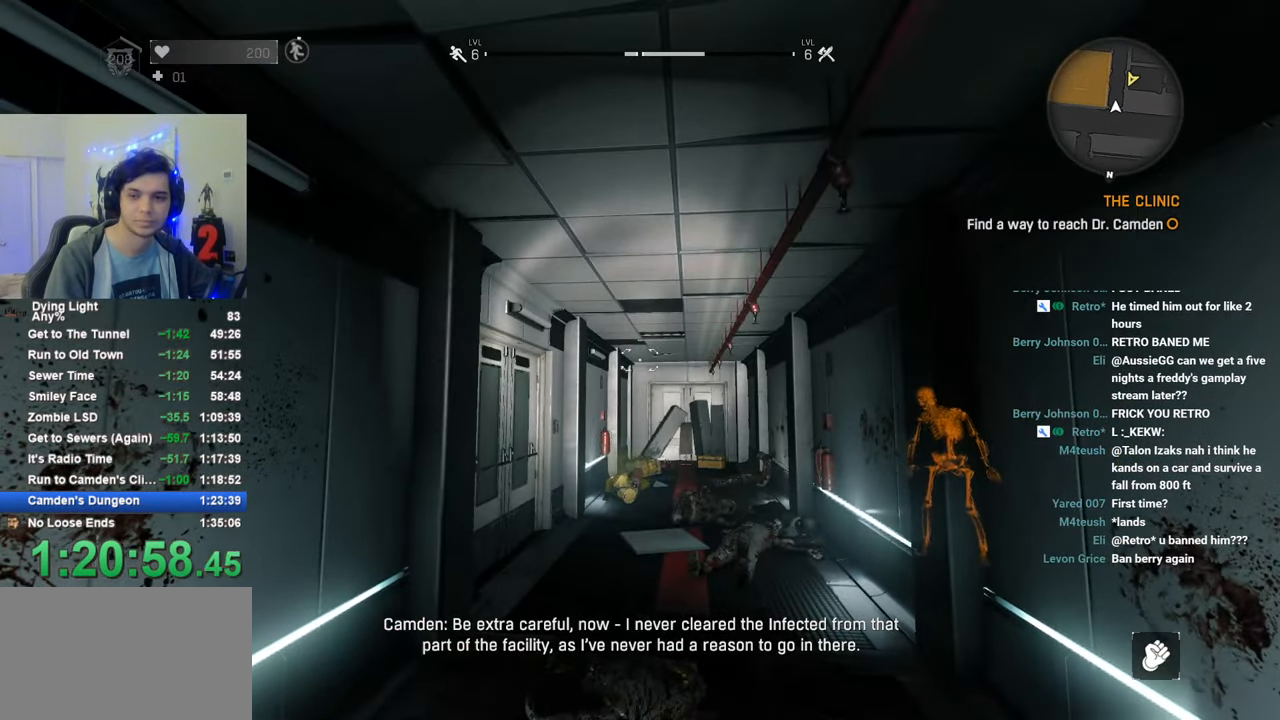
{"keys": [], "mouse": [], "mouse_move": "still", "events": [[250, "caps_lock", "down"], [283, "caps_lock", "up"], [383, "caps_lock", "down"], [483, "caps_lock", "up"]]}
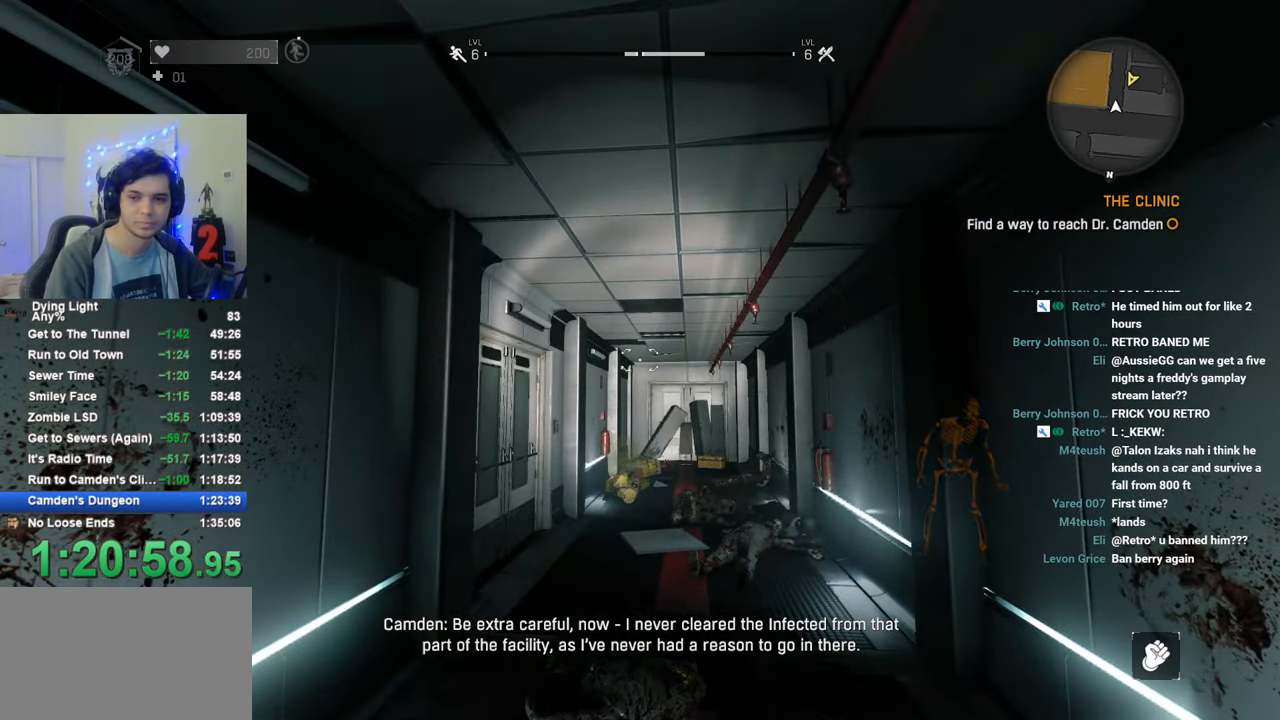
{"keys": [], "mouse": [], "mouse_move": "still", "events": []}
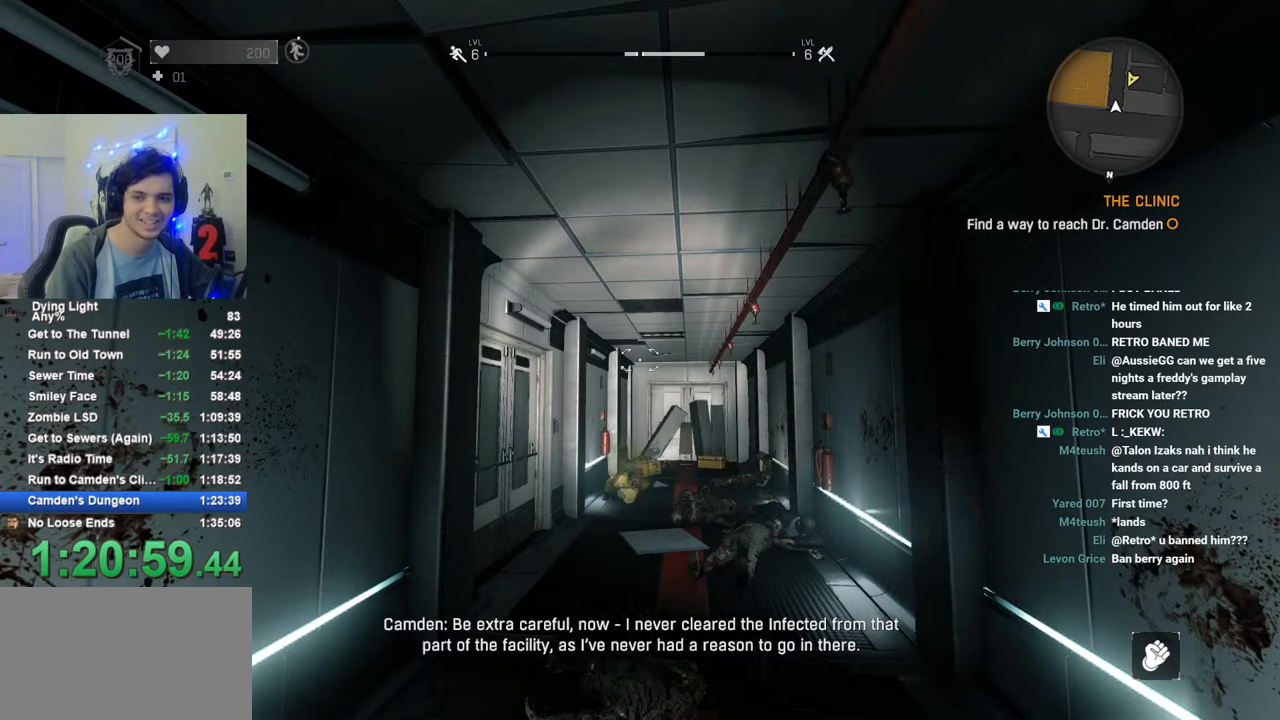
{"keys": [], "mouse": [], "mouse_move": "left", "events": []}
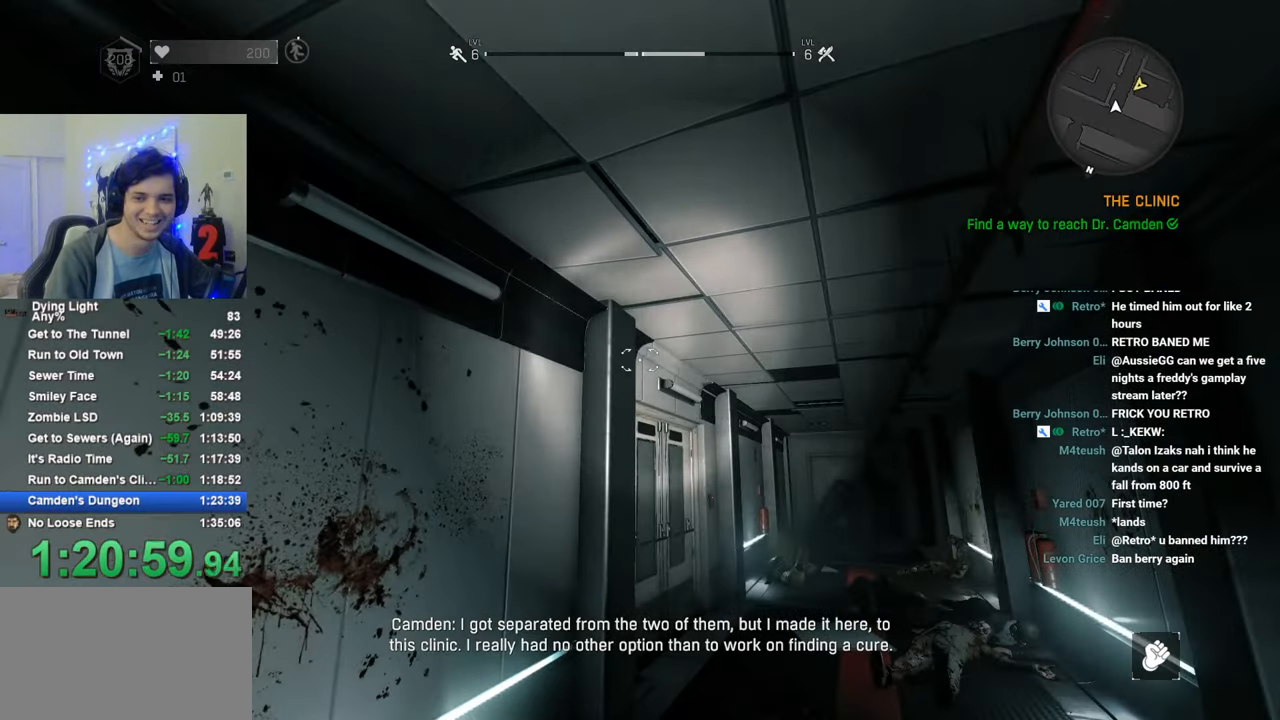
{"keys": [], "mouse": [], "mouse_move": "down-right", "events": [[433, "caps_lock", "down"], [483, "caps_lock", "up"]]}
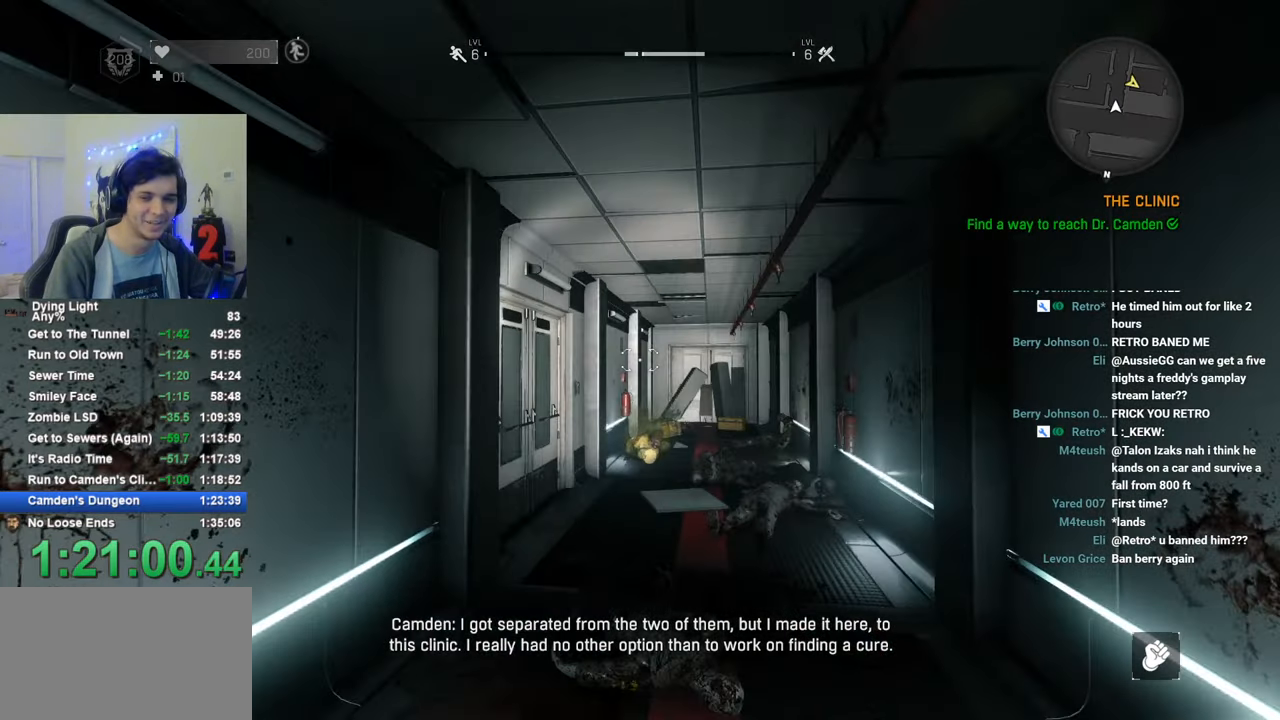
{"keys": [], "mouse": [], "mouse_move": "still", "events": [[66, "caps_lock", "down"], [166, "caps_lock", "up"], [300, "caps_lock", "down"], [350, "caps_lock", "up"], [450, "caps_lock", "down"], [500, "caps_lock", "up"]]}
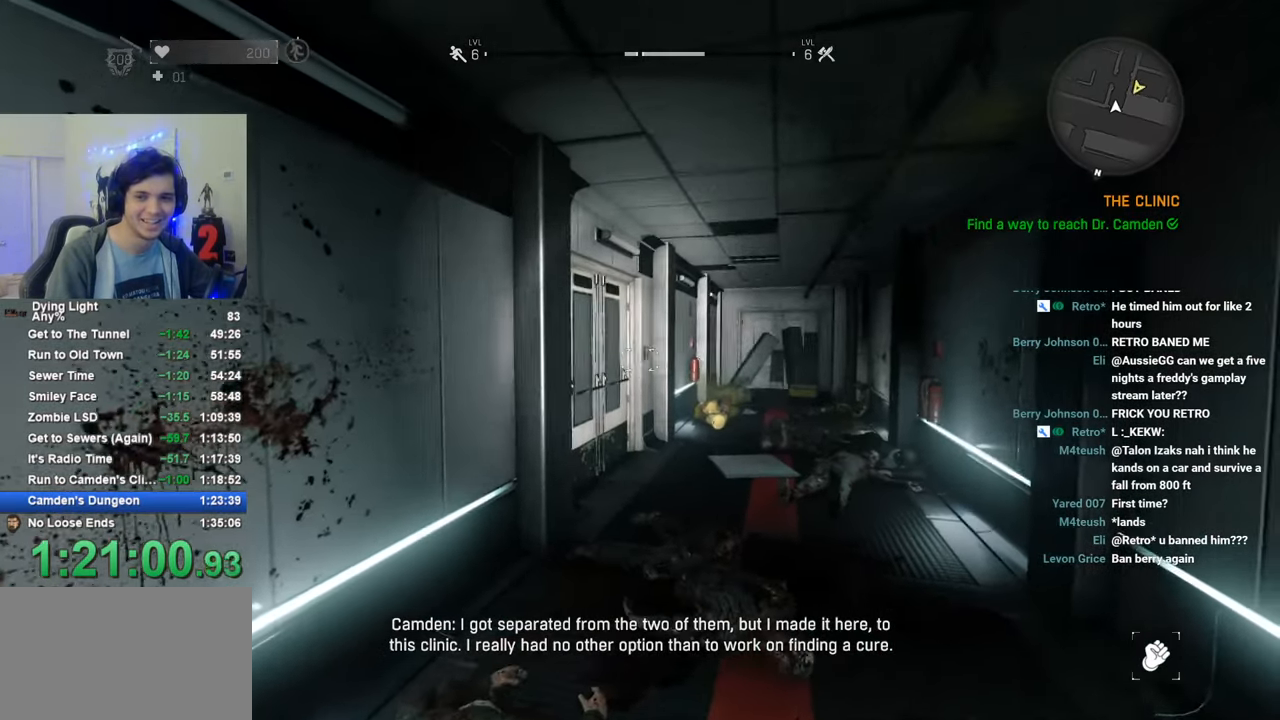
{"keys": [], "mouse": [], "mouse_move": "still", "events": [[183, "caps_lock", "down"], [233, "caps_lock", "up"], [316, "caps_lock", "down"], [416, "caps_lock", "up"]]}
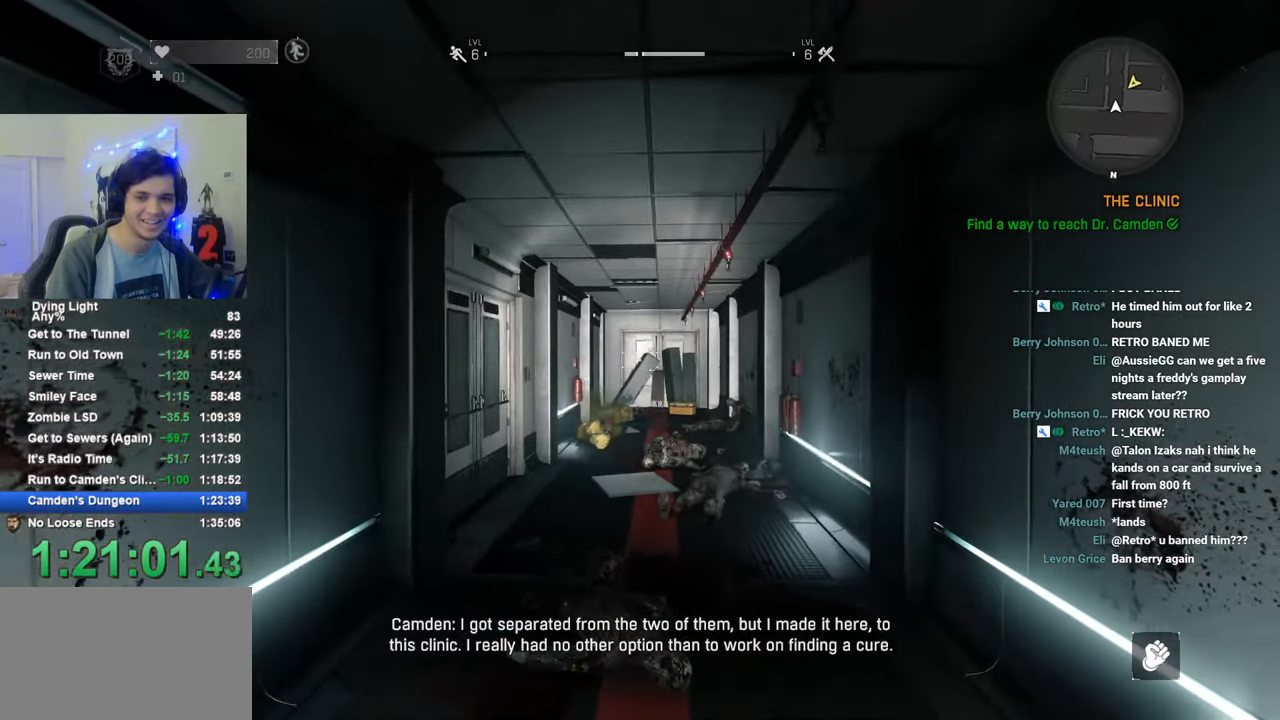
{"keys": ["caps_lock"], "mouse": [], "mouse_move": "still", "events": [[100, "caps_lock", "down"], [150, "caps_lock", "up"], [250, "caps_lock", "down"], [283, "caps_lock", "up"], [483, "caps_lock", "down"]]}
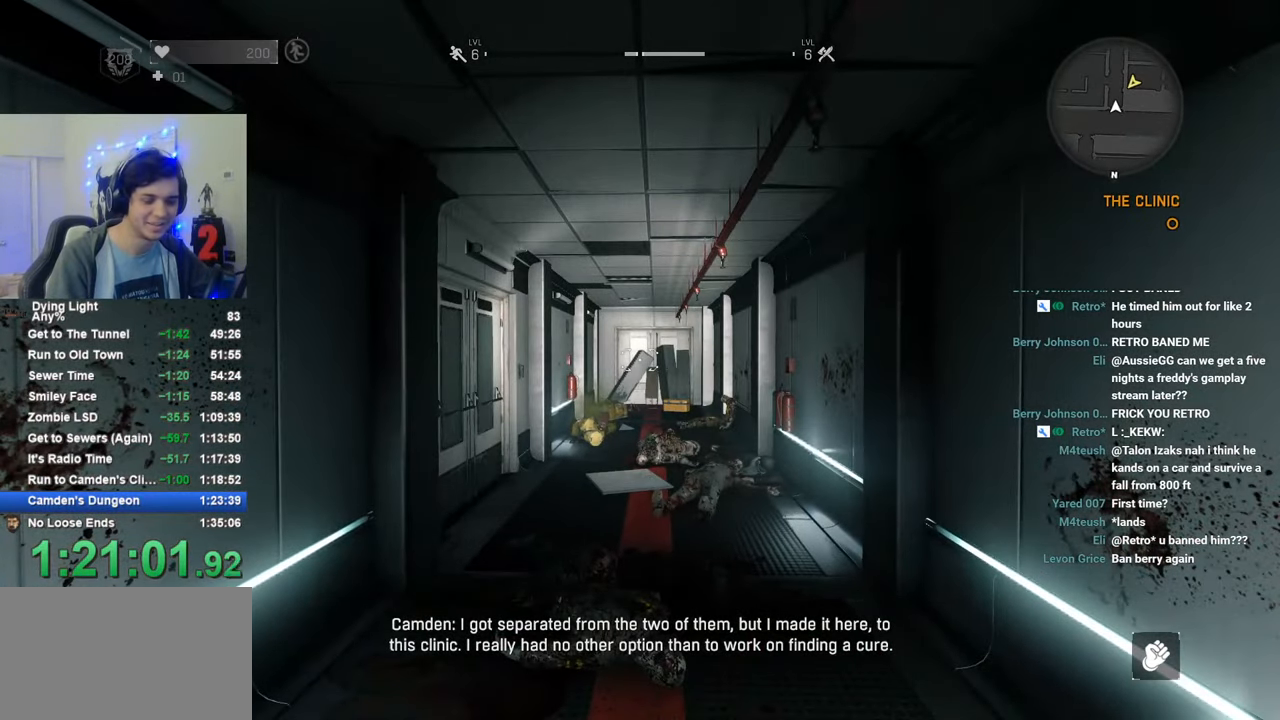
{"keys": [], "mouse": [], "mouse_move": "still", "events": [[33, "caps_lock", "up"]]}
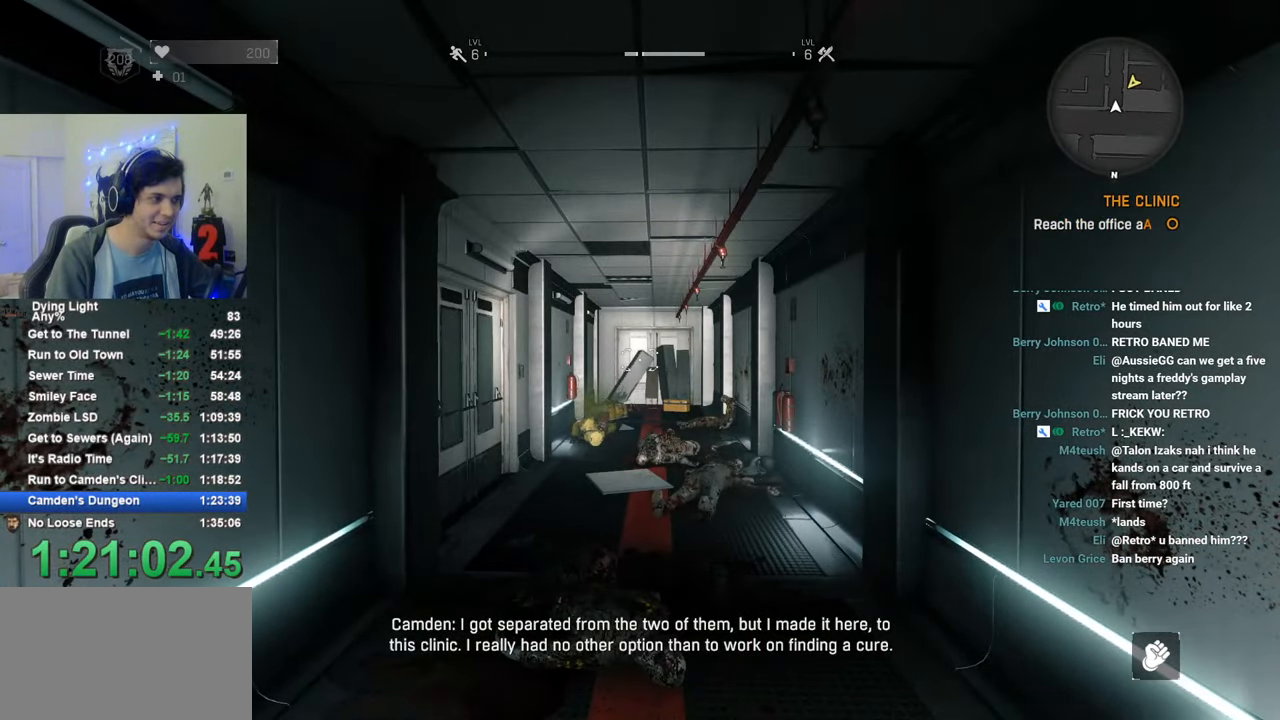
{"keys": [], "mouse": [], "mouse_move": "still", "events": []}
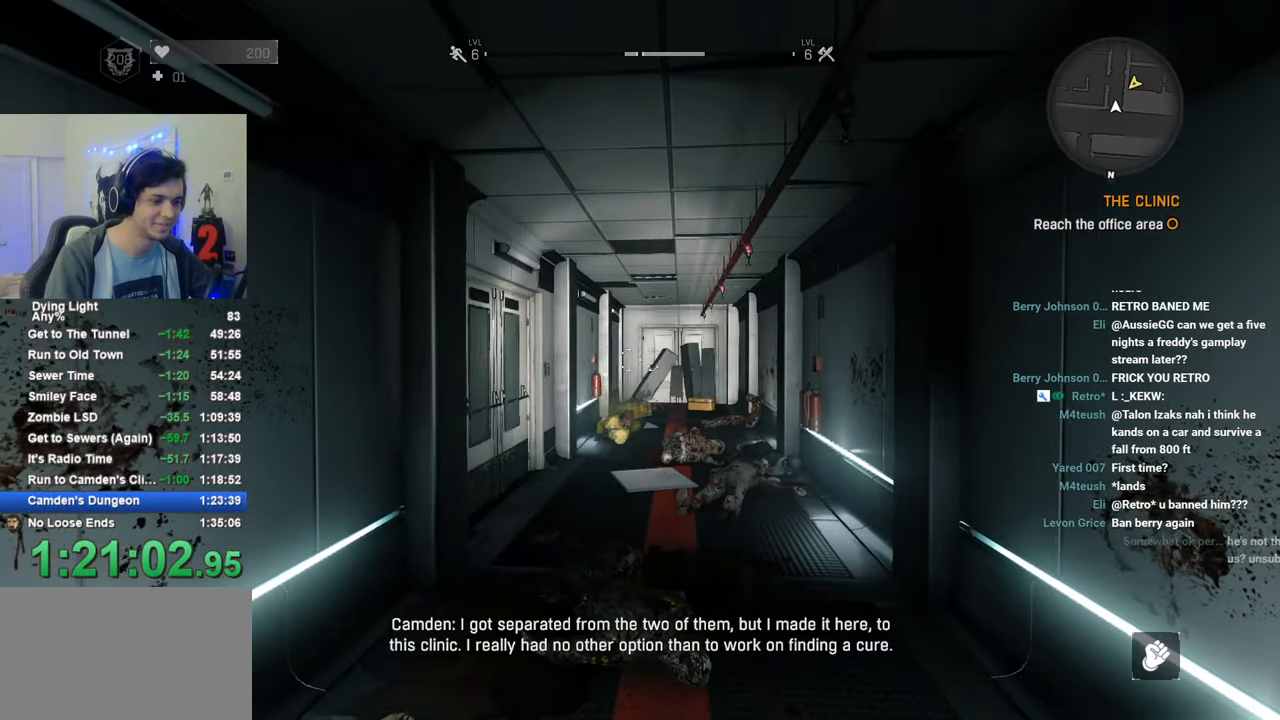
{"keys": [], "mouse": [], "mouse_move": "still", "events": []}
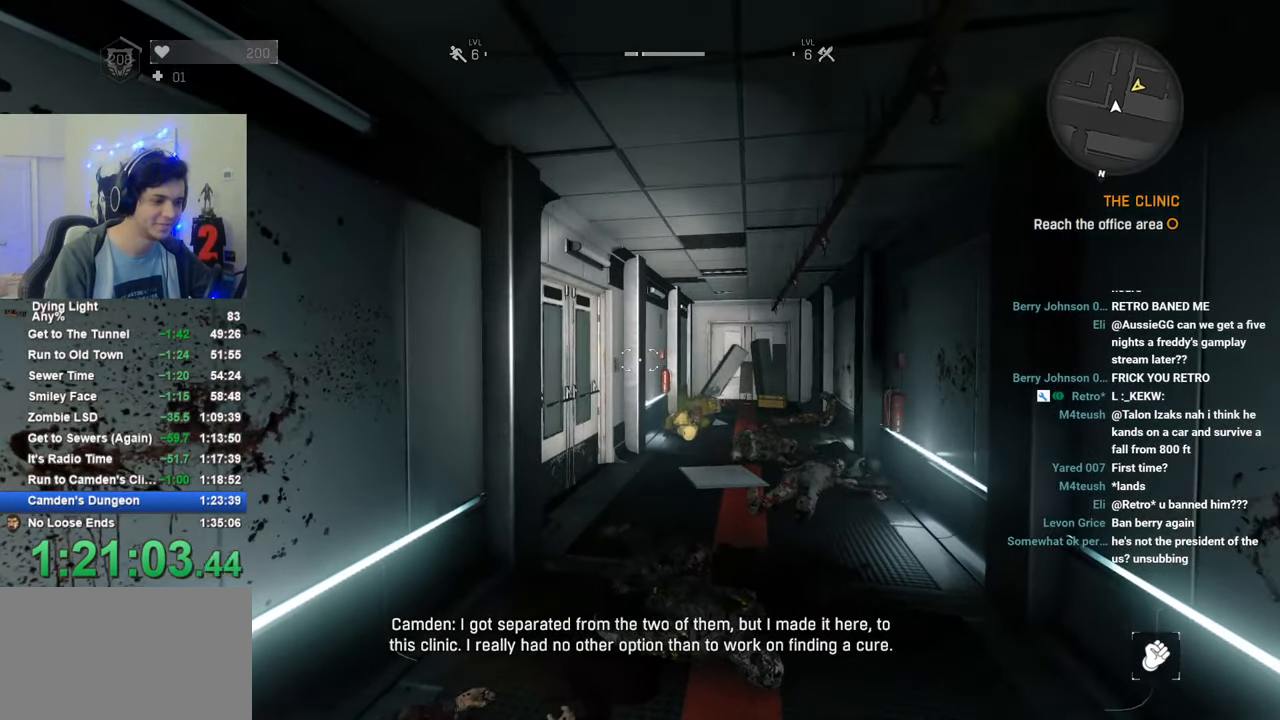
{"keys": [], "mouse": [], "mouse_move": "still", "events": []}